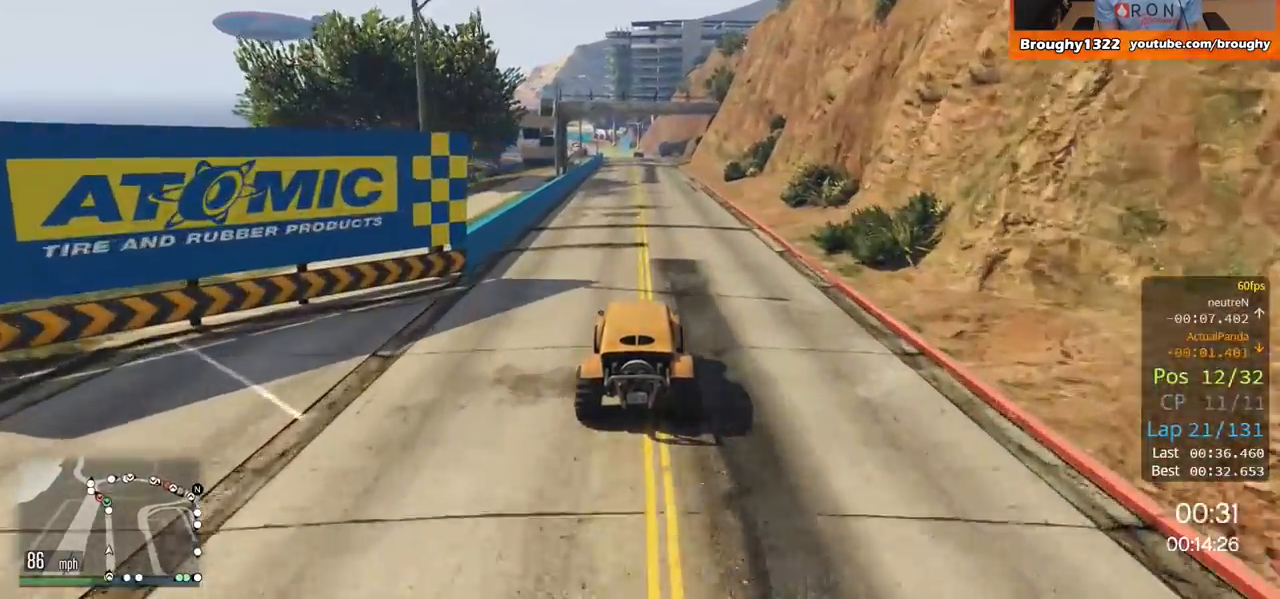
Gameplay with a controller (Xbox layout); each line is a JSON object with the inputs held at the frame after it. "events" lists button and stick changes between this image and that frame as [ms after this image, input, new state], when the widget could be followed in between.
{"buttons": ["R2"], "left_stick": "center", "right_stick": "center", "events": []}
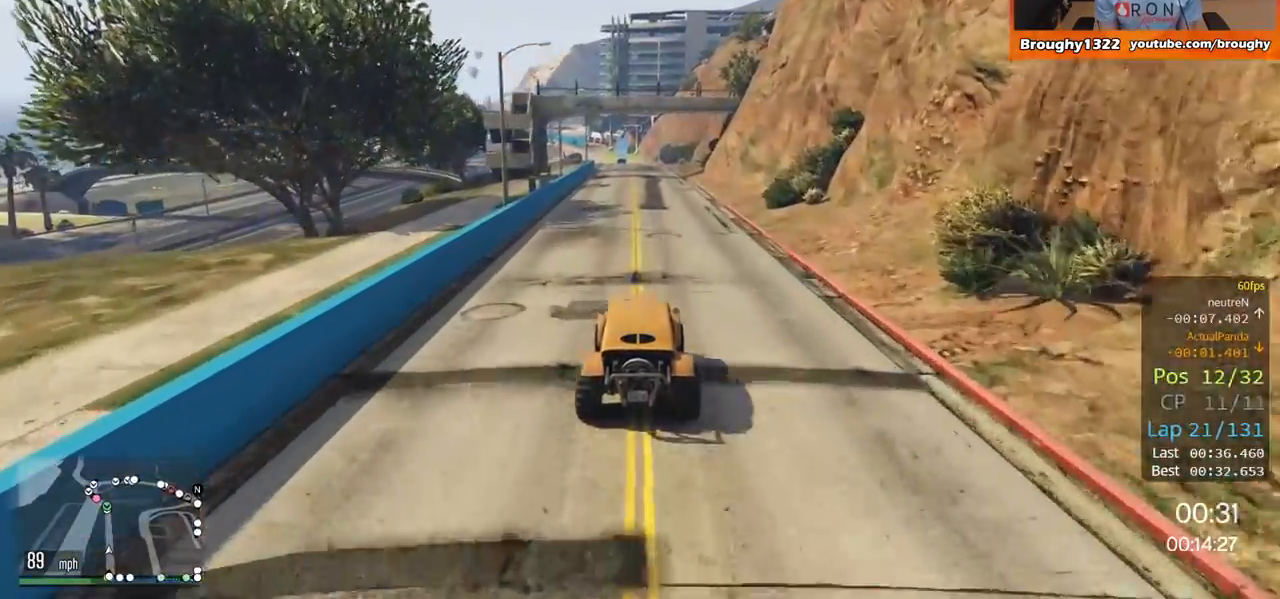
{"buttons": ["R2"], "left_stick": "center", "right_stick": "center", "events": [[368, "left_stick", "up-left"], [468, "left_stick", "center"]]}
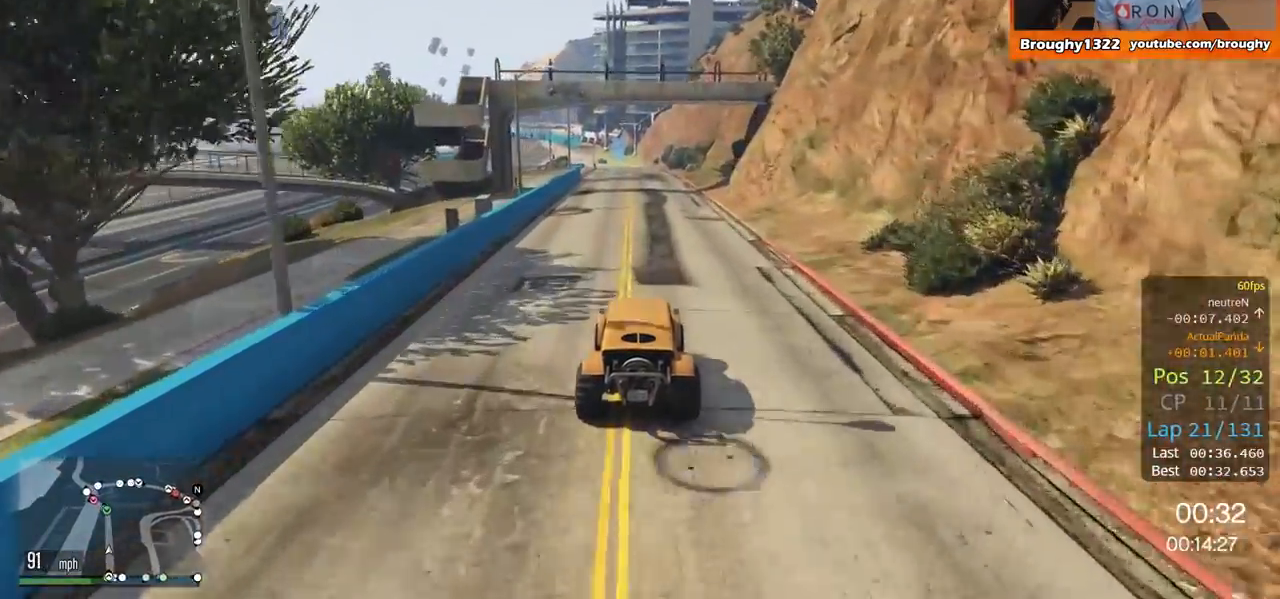
{"buttons": ["R2"], "left_stick": "center", "right_stick": "center", "events": []}
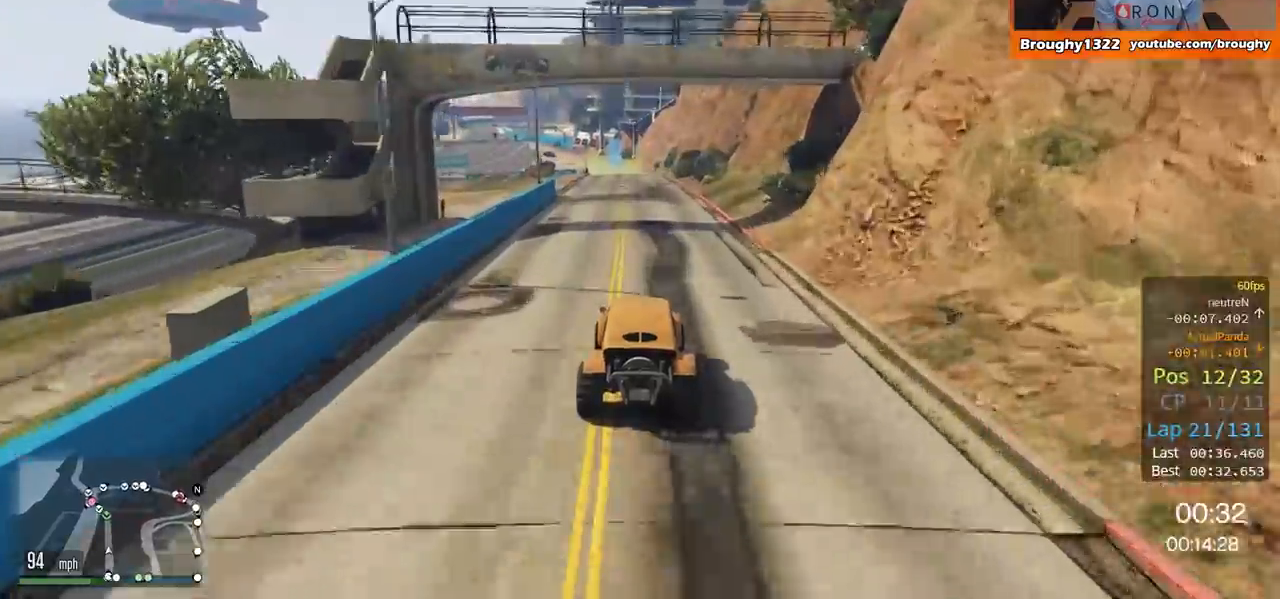
{"buttons": ["R2"], "left_stick": "center", "right_stick": "center", "events": []}
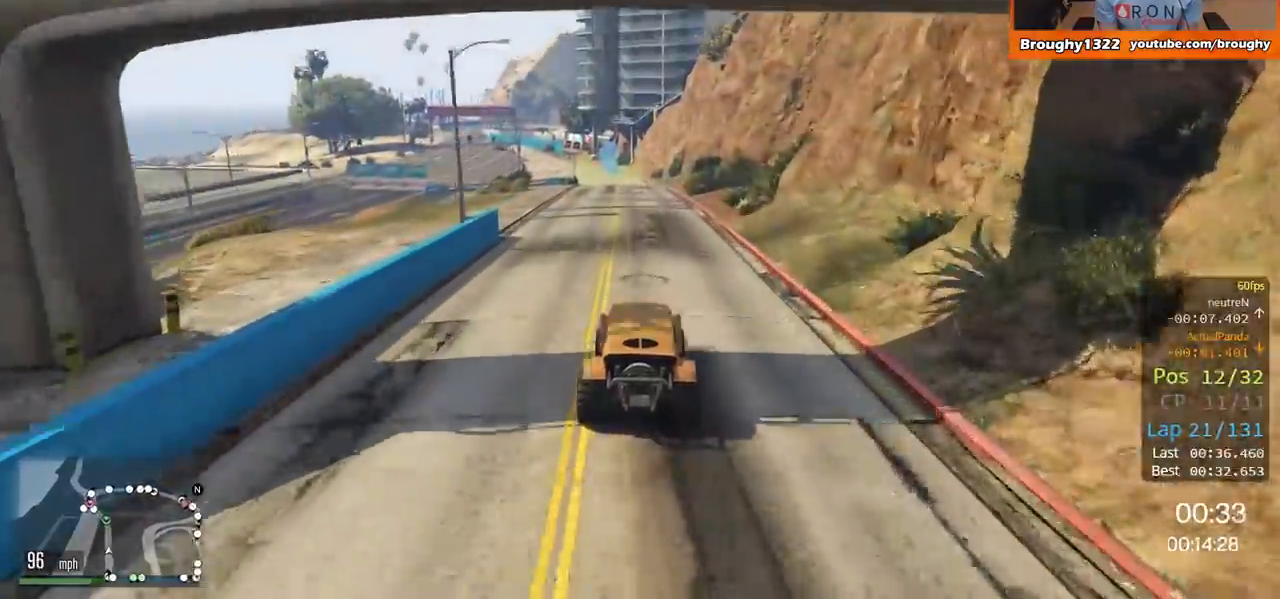
{"buttons": ["R2"], "left_stick": "center", "right_stick": "center", "events": []}
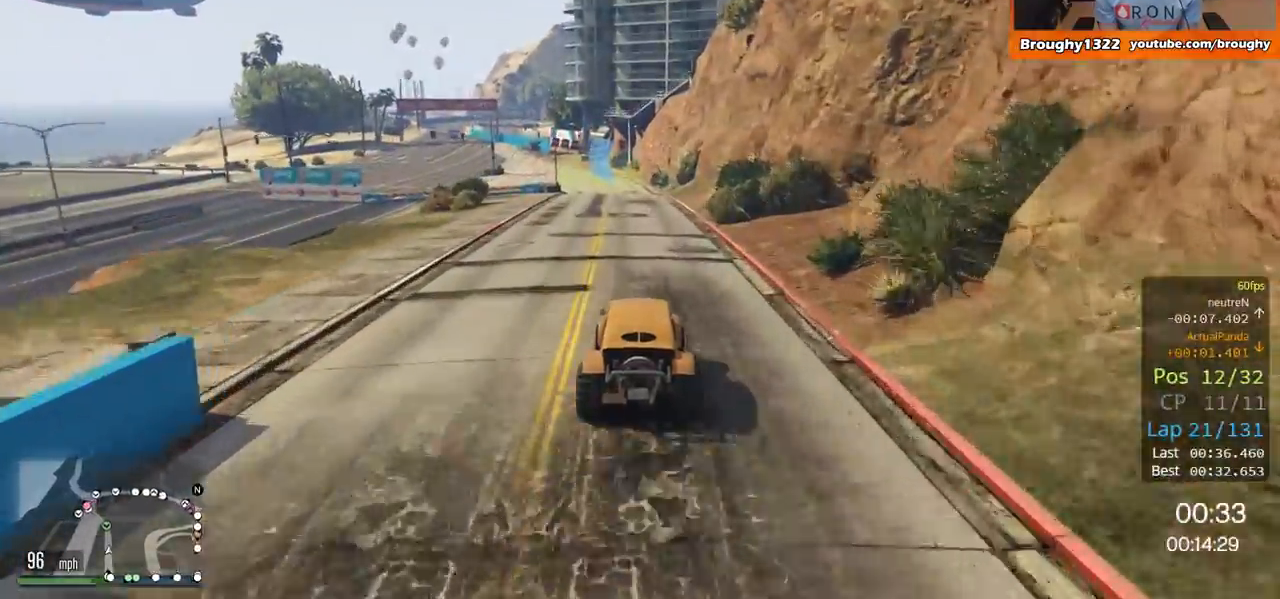
{"buttons": ["R2"], "left_stick": "up-left", "right_stick": "center", "events": [[384, "left_stick", "up-left"]]}
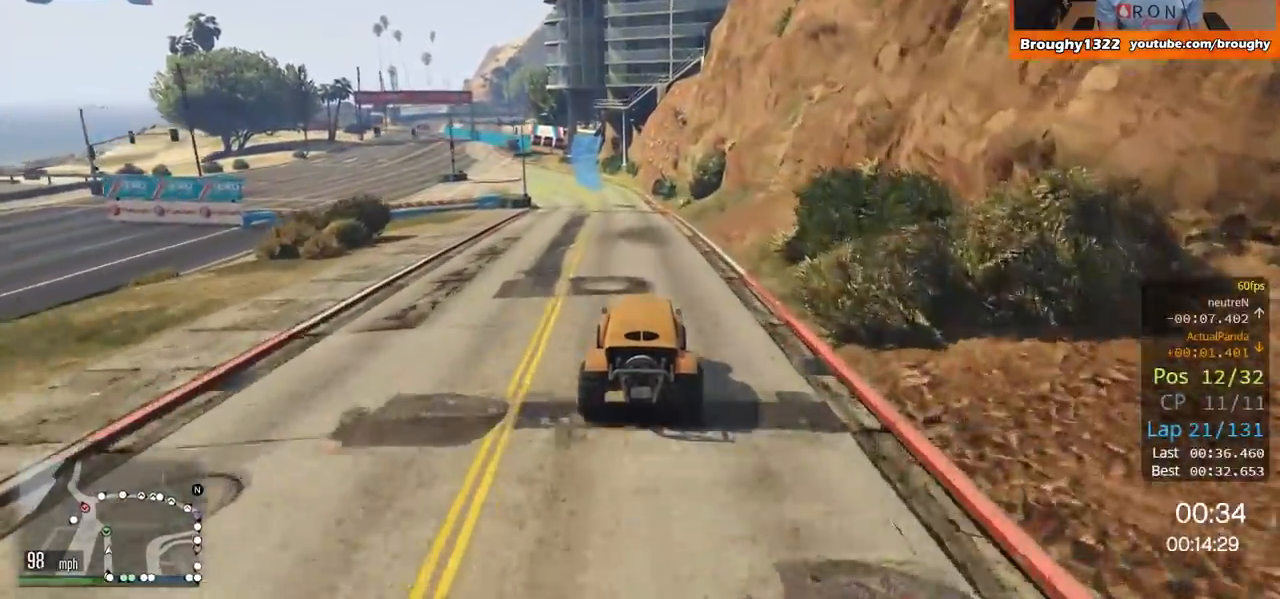
{"buttons": ["R2"], "left_stick": "up-left", "right_stick": "center", "events": [[384, "left_stick", "center"], [500, "left_stick", "up-left"]]}
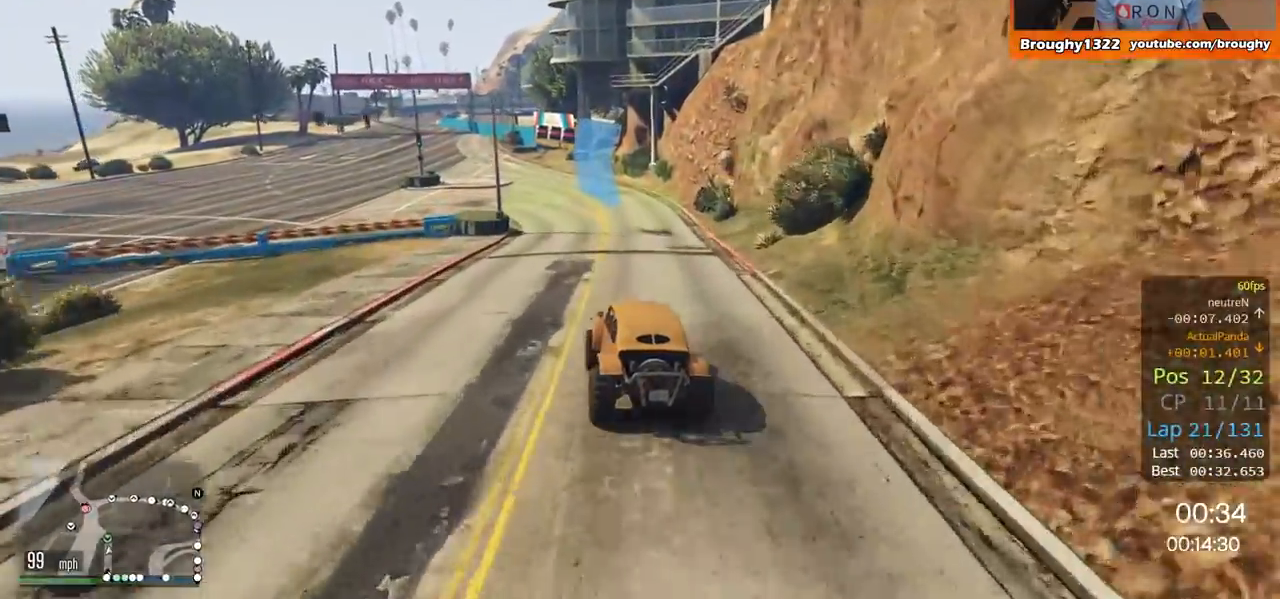
{"buttons": ["R2"], "left_stick": "up-left", "right_stick": "center", "events": [[184, "left_stick", "center"], [267, "left_stick", "up-left"]]}
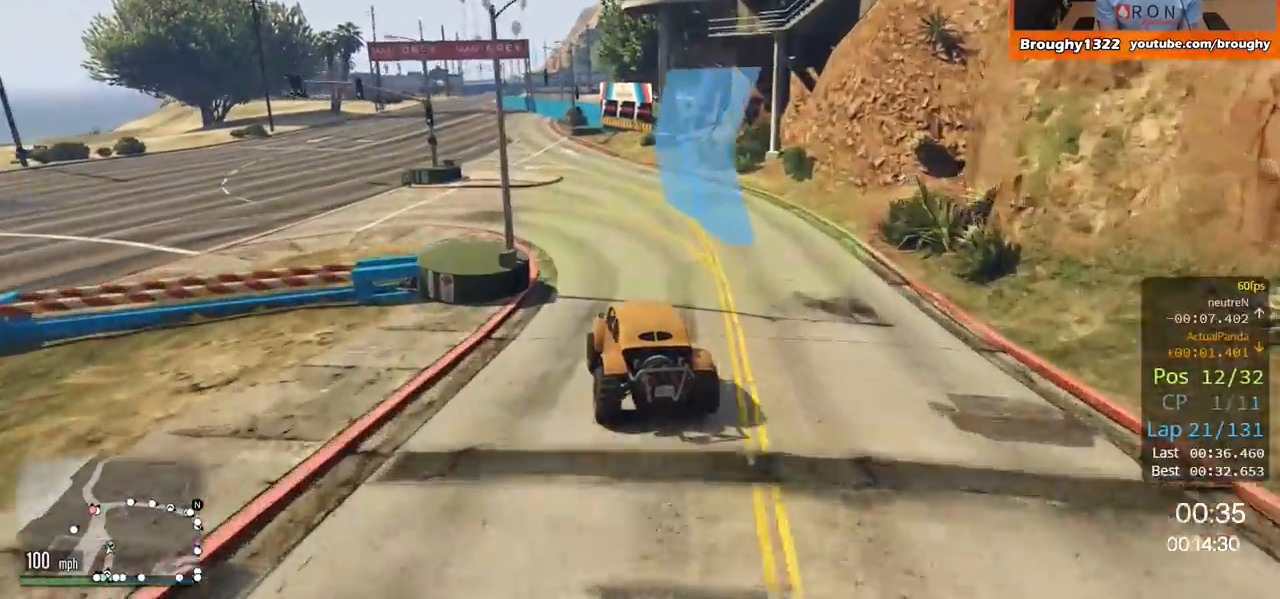
{"buttons": ["R2"], "left_stick": "up-left", "right_stick": "center", "events": [[251, "left_stick", "center"], [384, "left_stick", "left"], [434, "left_stick", "up-left"]]}
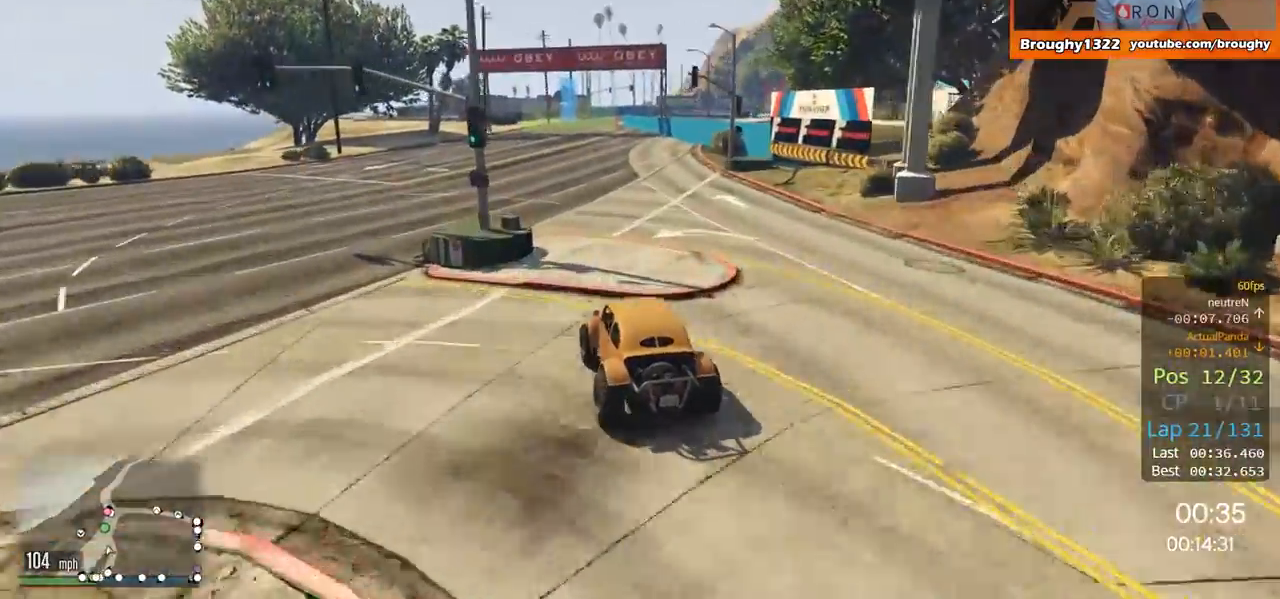
{"buttons": ["R2"], "left_stick": "center", "right_stick": "center", "events": [[50, "left_stick", "center"]]}
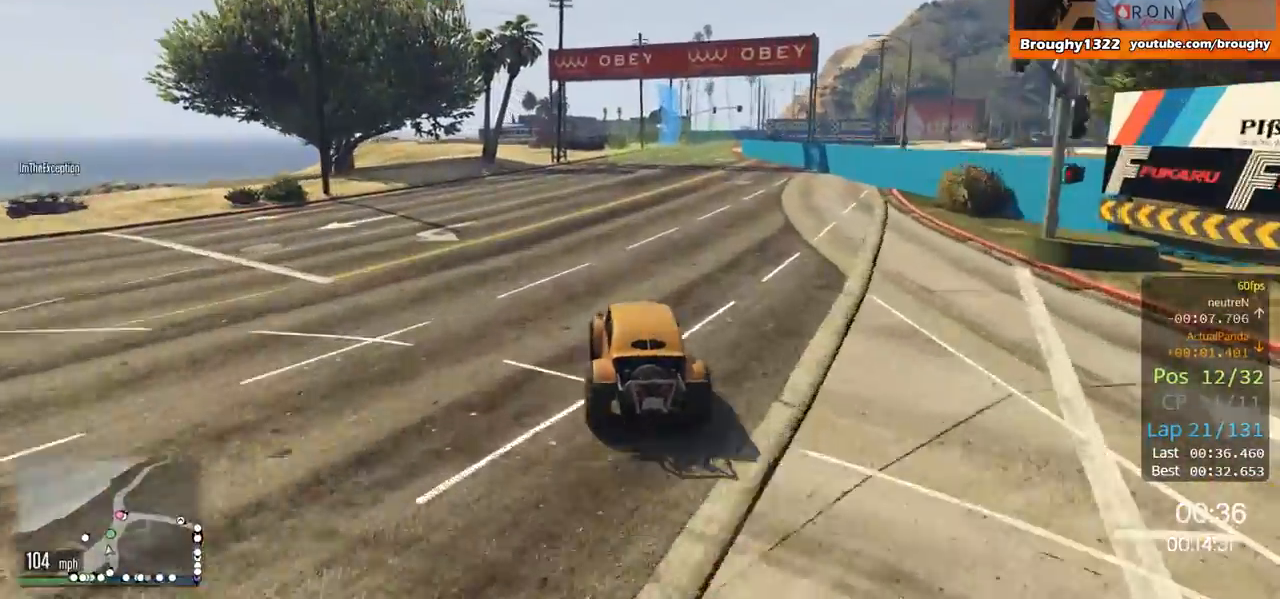
{"buttons": ["R2"], "left_stick": "right", "right_stick": "center", "events": [[84, "left_stick", "right"], [251, "left_stick", "center"], [401, "left_stick", "right"]]}
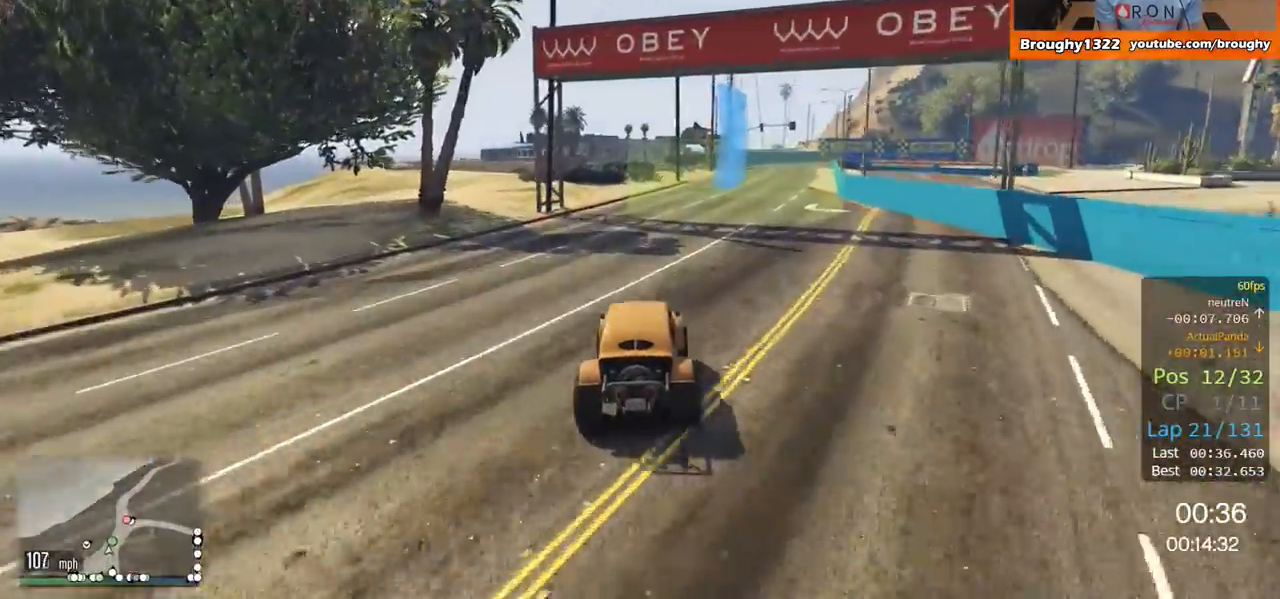
{"buttons": [], "left_stick": "center", "right_stick": "center", "events": [[333, "left_stick", "center"], [350, "R2", "up"]]}
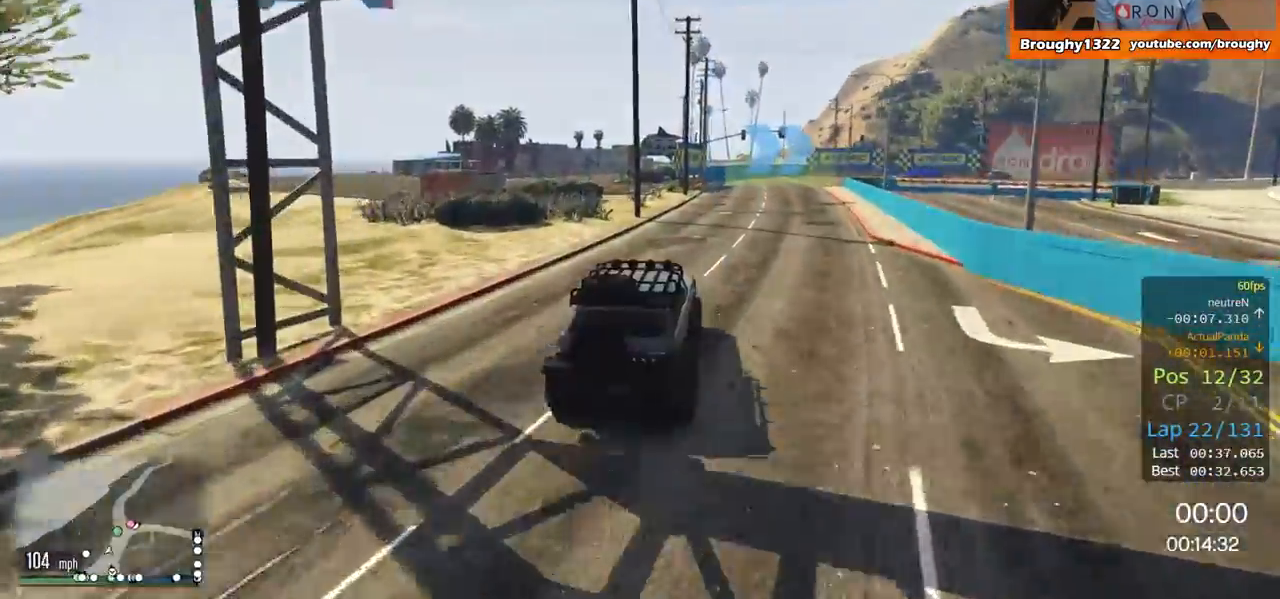
{"buttons": [], "left_stick": "right", "right_stick": "center", "events": [[17, "left_stick", "right"], [50, "L2", "down"], [251, "L2", "up"], [251, "left_stick", "center"], [334, "left_stick", "right"]]}
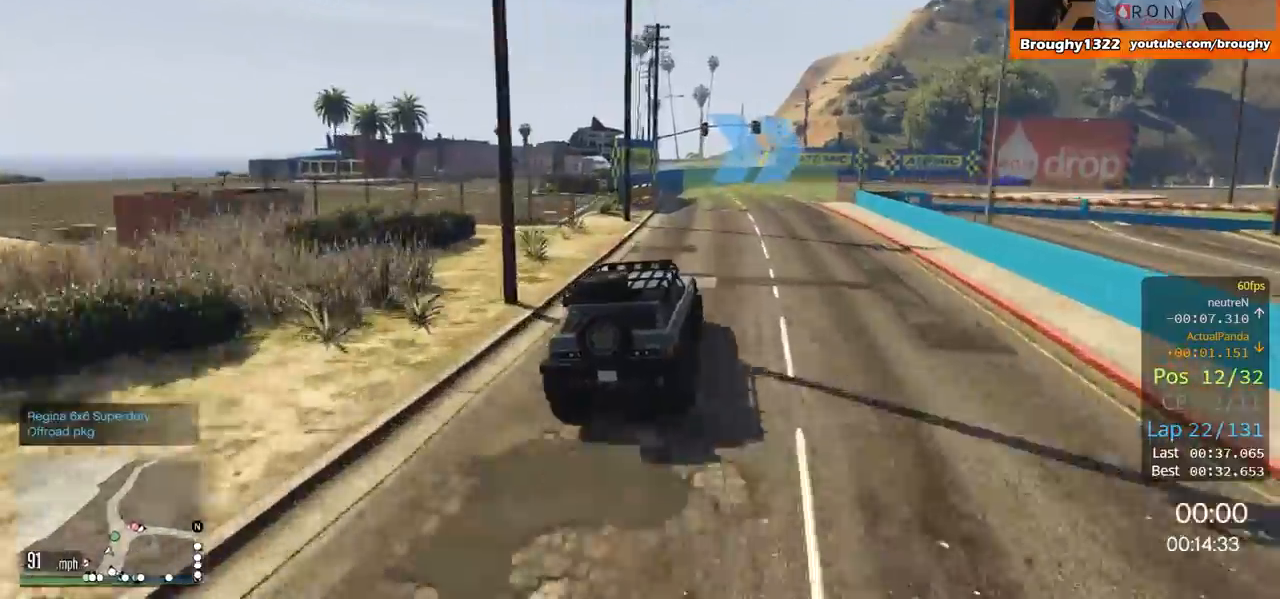
{"buttons": ["L2"], "left_stick": "right", "right_stick": "center", "events": [[317, "L2", "down"]]}
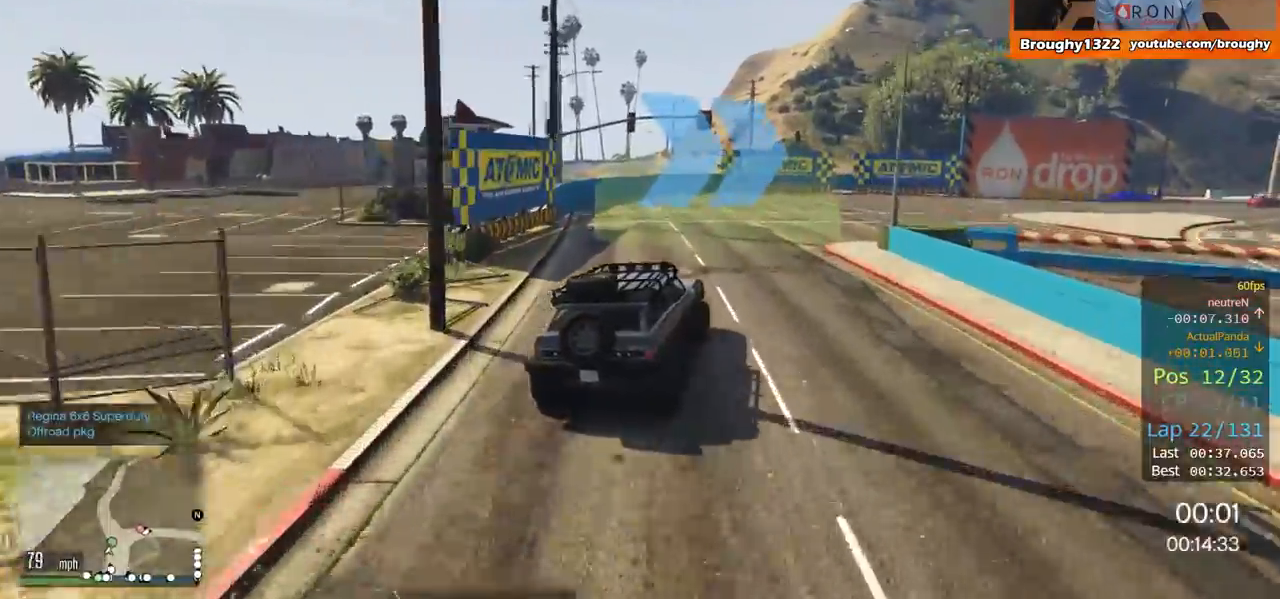
{"buttons": ["R2"], "left_stick": "left", "right_stick": "center", "events": [[50, "L2", "up"], [351, "R2", "down"], [451, "left_stick", "left"]]}
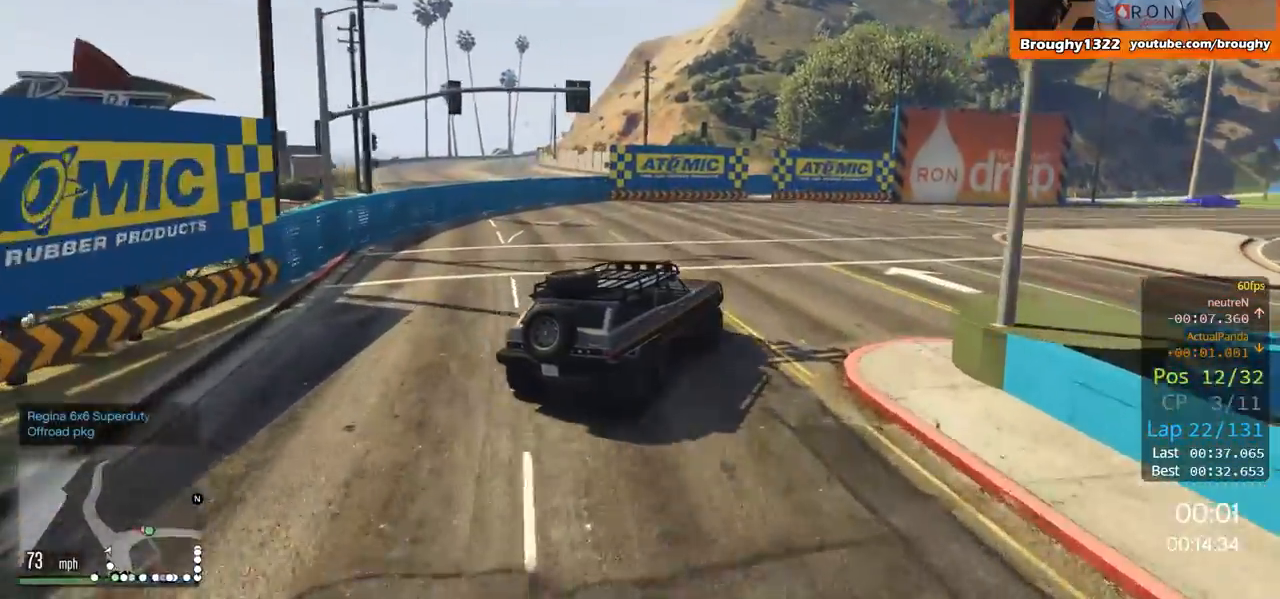
{"buttons": [], "left_stick": "right", "right_stick": "center", "events": [[150, "left_stick", "right"], [417, "R2", "up"]]}
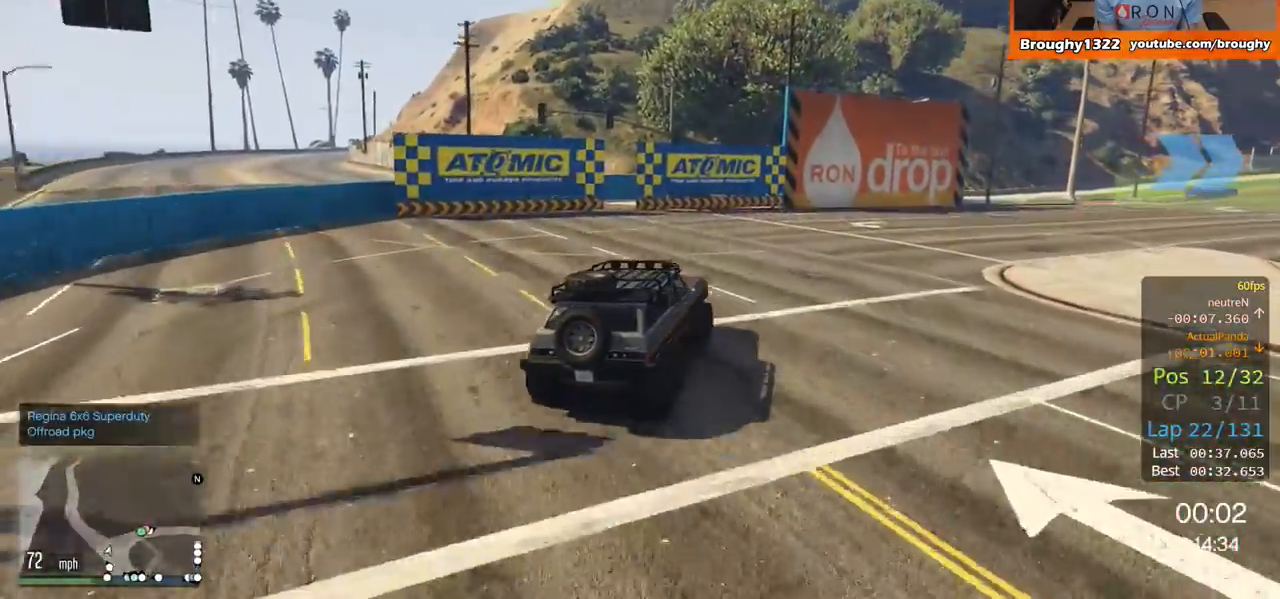
{"buttons": ["R2"], "left_stick": "center", "right_stick": "center", "events": [[50, "R2", "down"], [467, "left_stick", "center"]]}
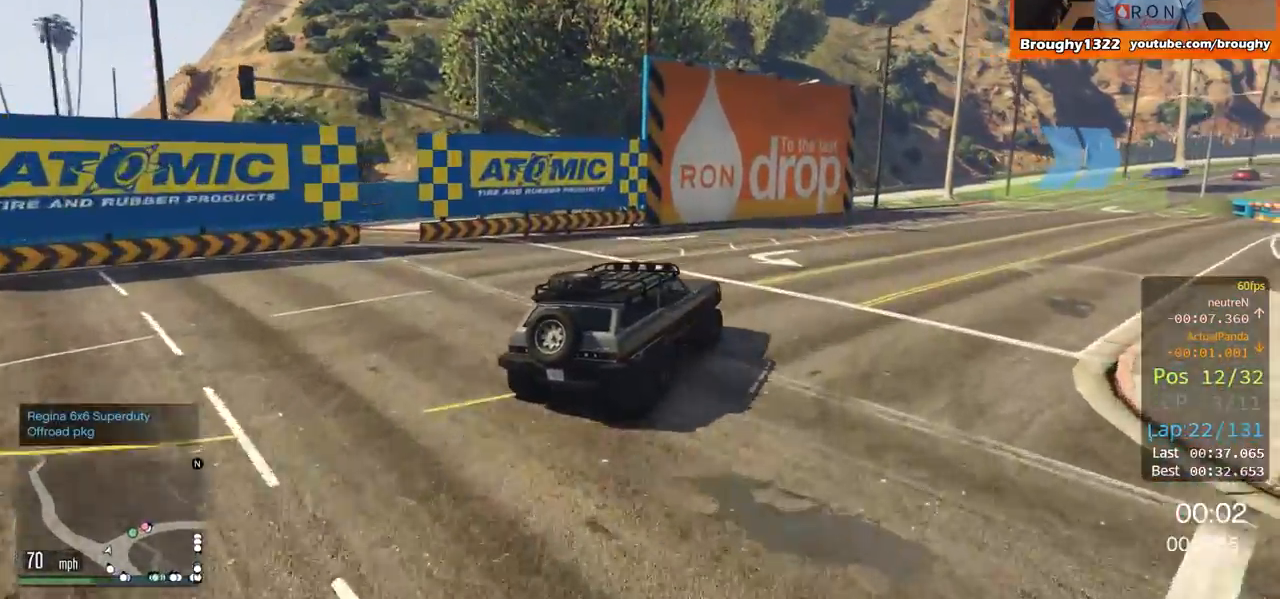
{"buttons": ["R2"], "left_stick": "right", "right_stick": "center", "events": [[67, "left_stick", "right"]]}
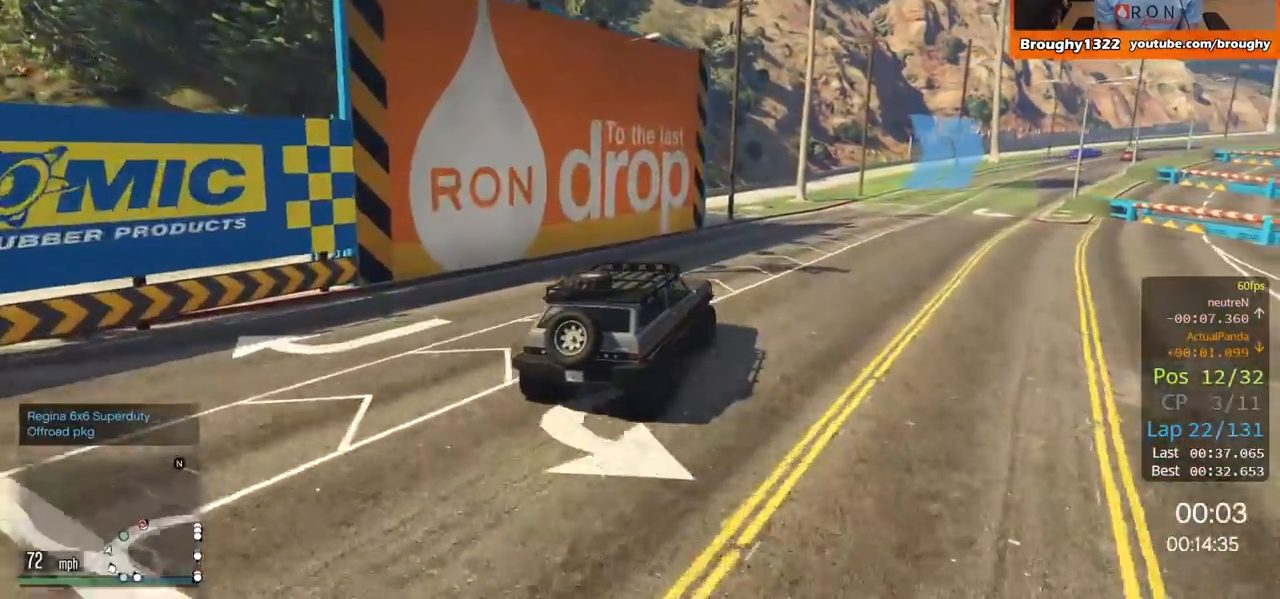
{"buttons": ["R2"], "left_stick": "right", "right_stick": "center", "events": [[50, "left_stick", "up-right"], [417, "left_stick", "right"]]}
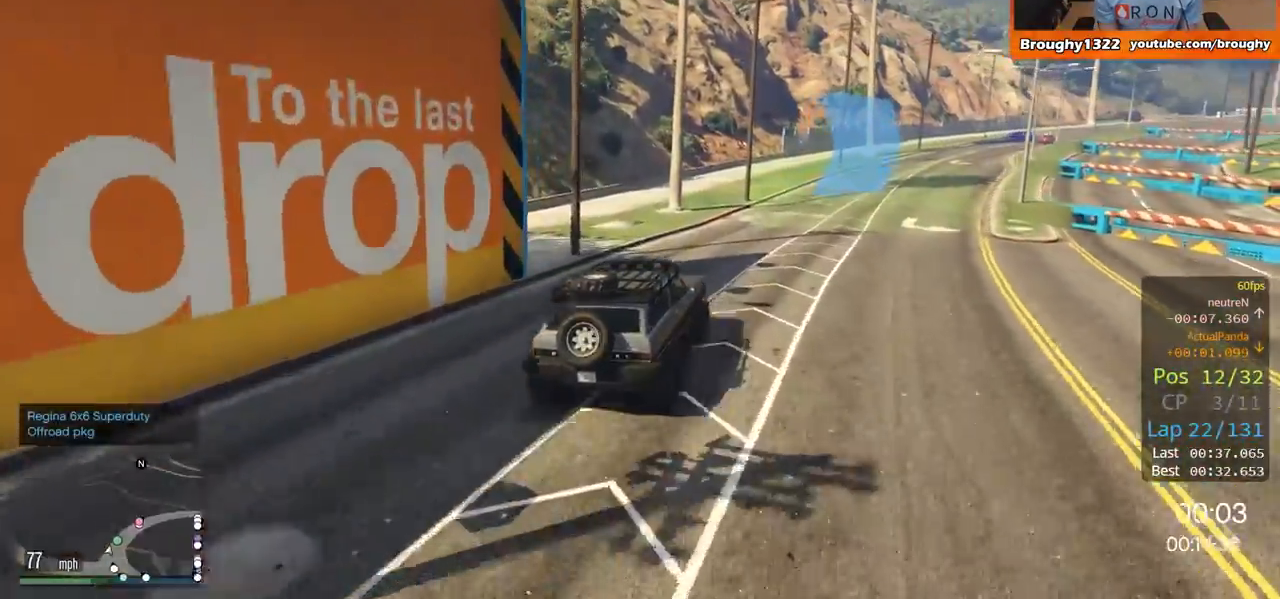
{"buttons": ["R2"], "left_stick": "right", "right_stick": "center", "events": [[183, "left_stick", "center"], [283, "left_stick", "right"]]}
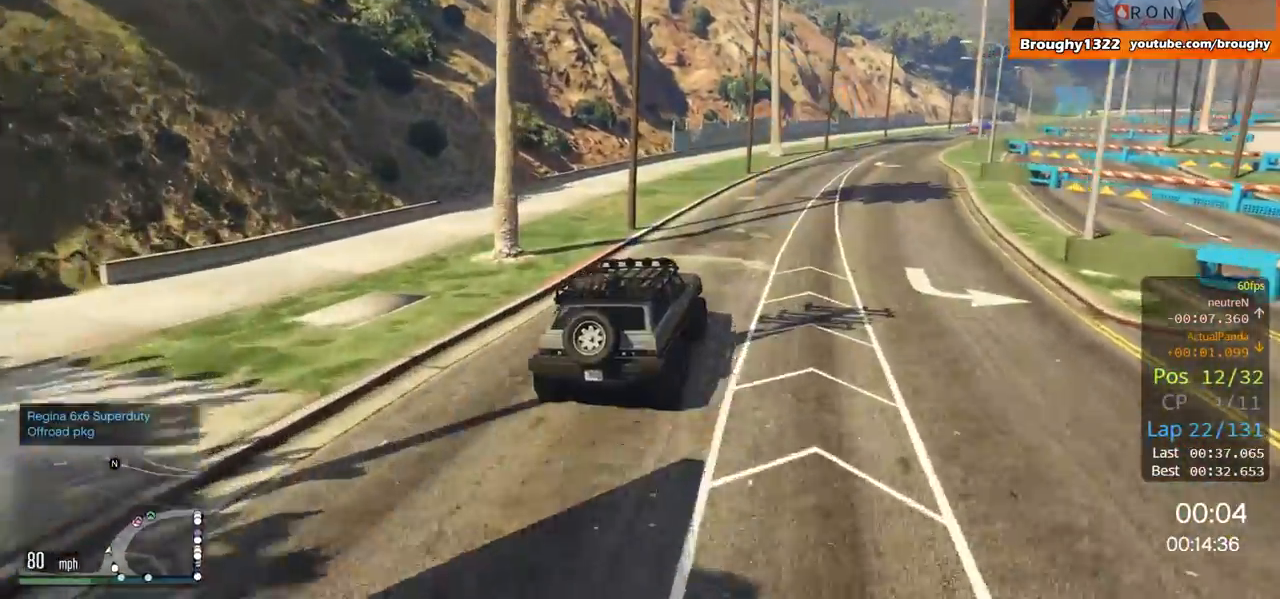
{"buttons": ["R2"], "left_stick": "right", "right_stick": "center", "events": [[17, "left_stick", "center"], [84, "left_stick", "right"], [284, "left_stick", "center"], [351, "left_stick", "right"]]}
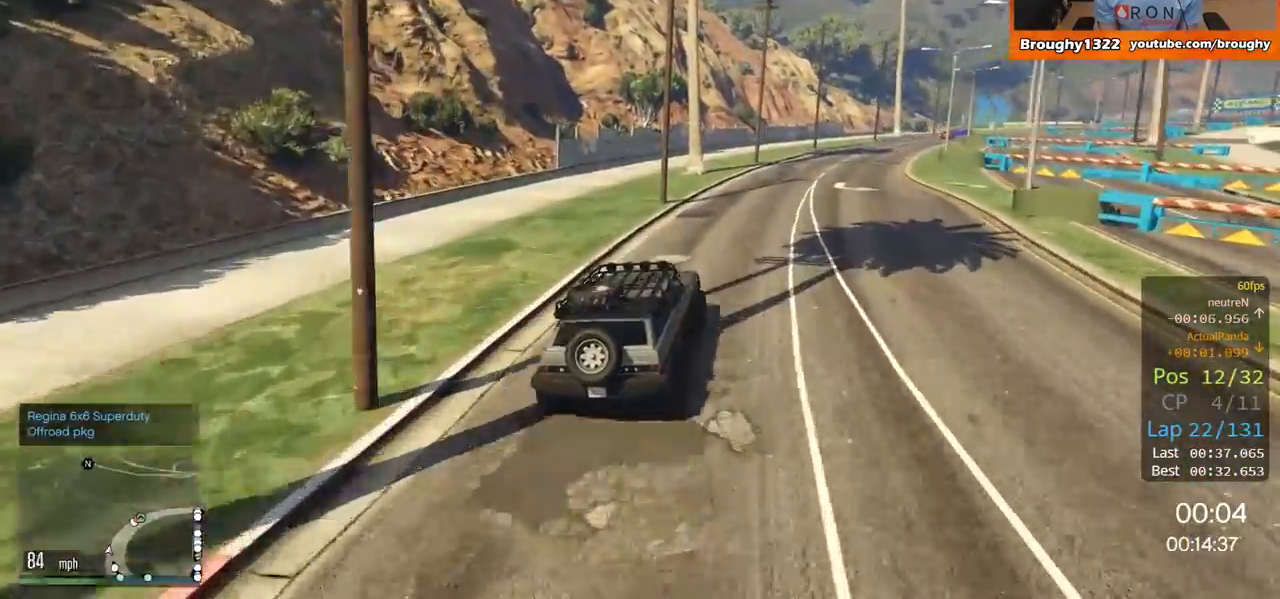
{"buttons": ["R2"], "left_stick": "right", "right_stick": "center", "events": [[33, "left_stick", "center"], [133, "left_stick", "right"], [333, "left_stick", "center"], [400, "left_stick", "right"]]}
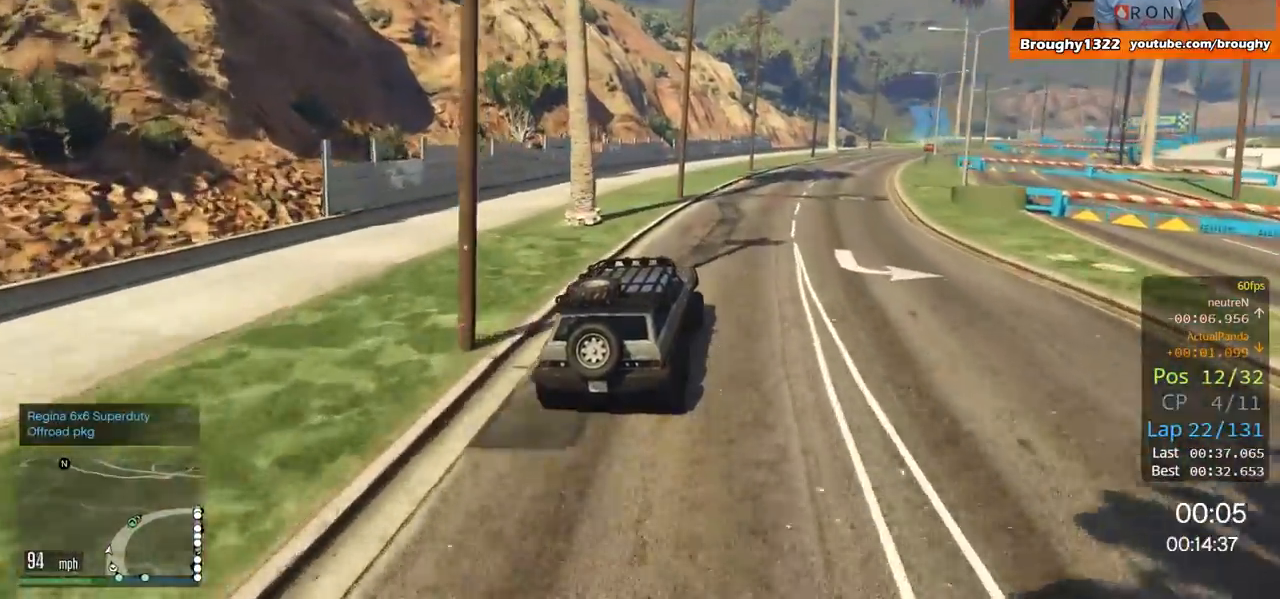
{"buttons": ["R2"], "left_stick": "center", "right_stick": "center", "events": [[67, "left_stick", "center"], [217, "left_stick", "right"], [401, "left_stick", "center"]]}
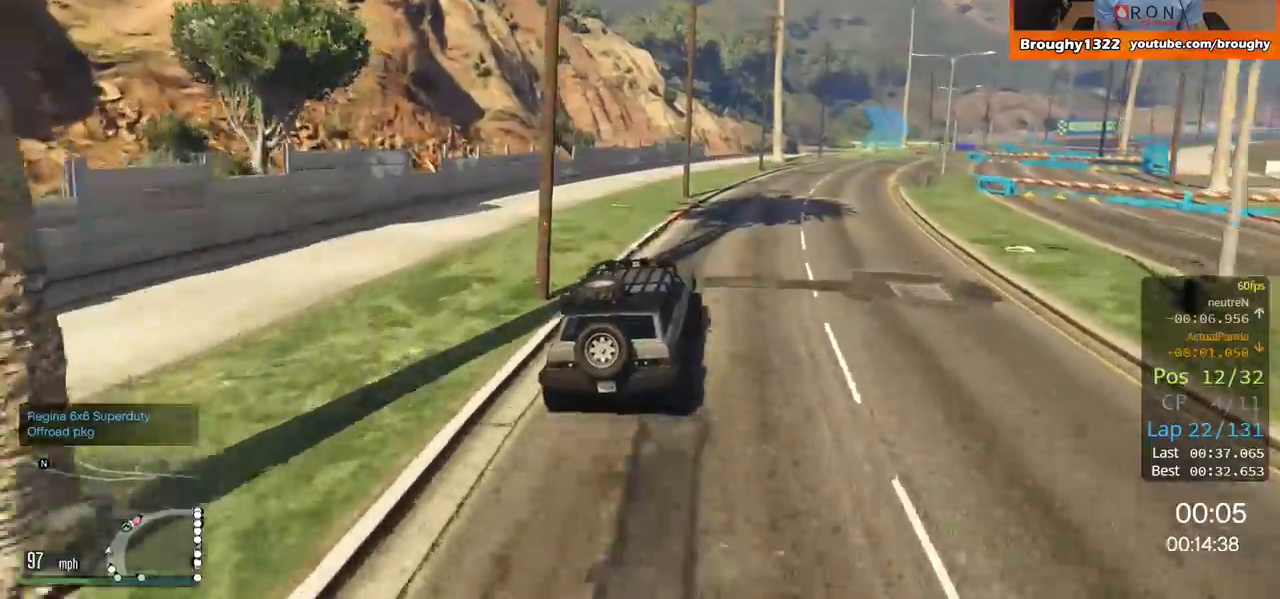
{"buttons": ["R2"], "left_stick": "right", "right_stick": "center", "events": [[50, "left_stick", "right"]]}
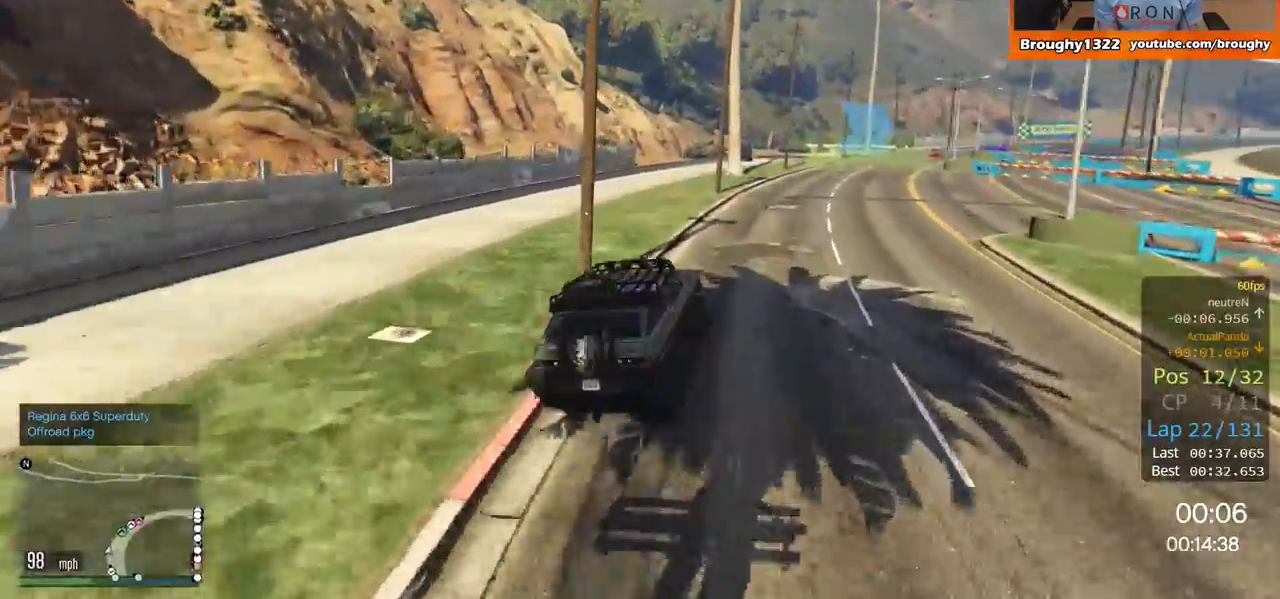
{"buttons": ["R2"], "left_stick": "right", "right_stick": "center", "events": []}
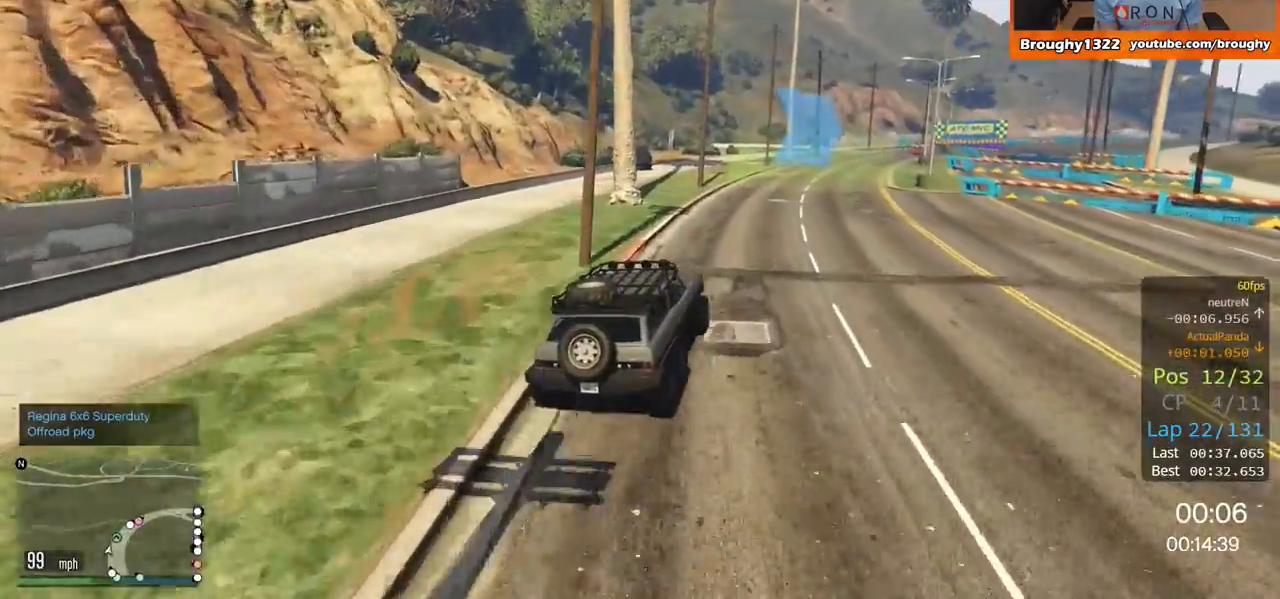
{"buttons": ["R2"], "left_stick": "right", "right_stick": "center", "events": [[250, "left_stick", "center"], [450, "left_stick", "right"]]}
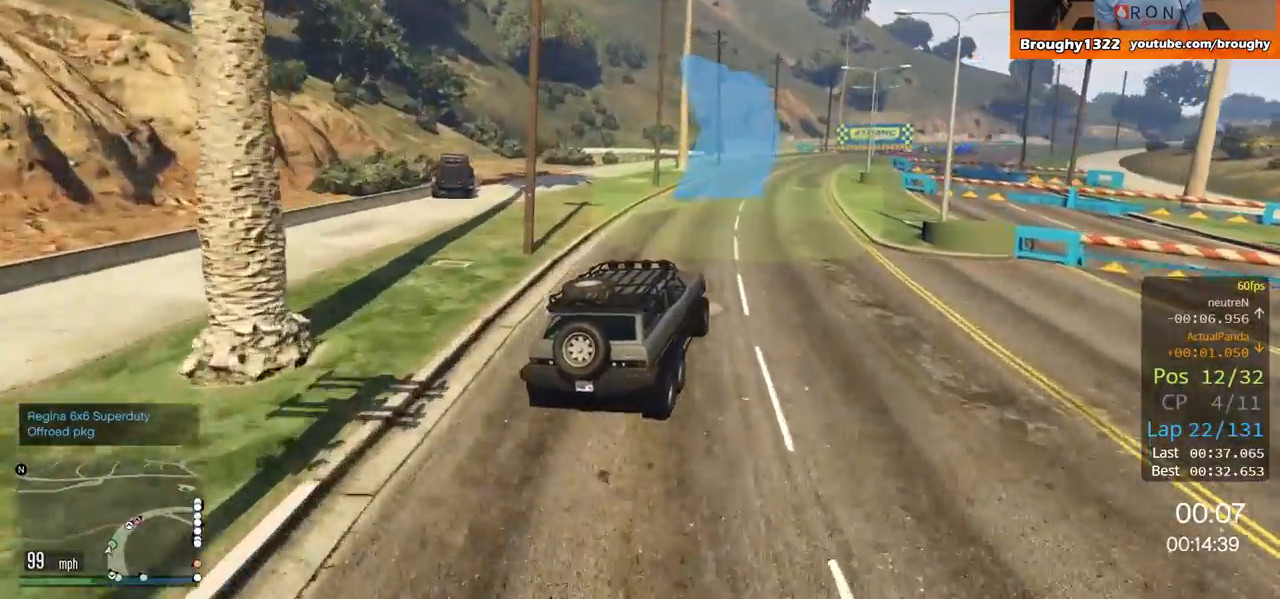
{"buttons": ["R2"], "left_stick": "right", "right_stick": "center", "events": [[134, "left_stick", "center"], [351, "left_stick", "right"]]}
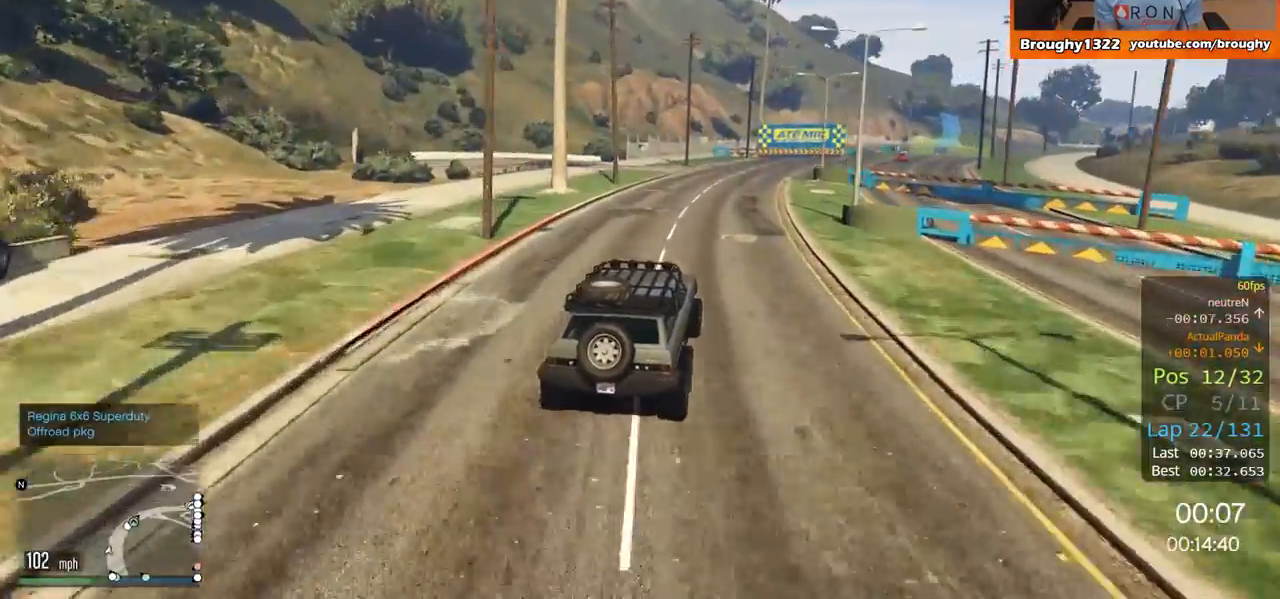
{"buttons": ["R2"], "left_stick": "right", "right_stick": "center", "events": [[150, "left_stick", "center"], [217, "left_stick", "right"]]}
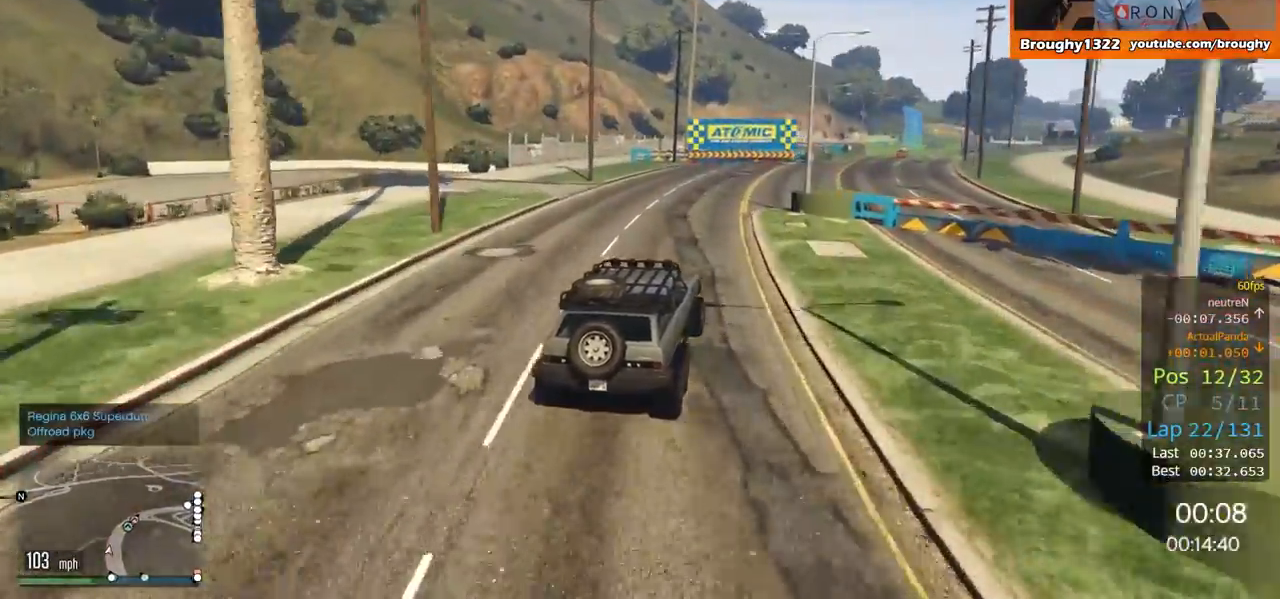
{"buttons": ["R2"], "left_stick": "right", "right_stick": "center", "events": []}